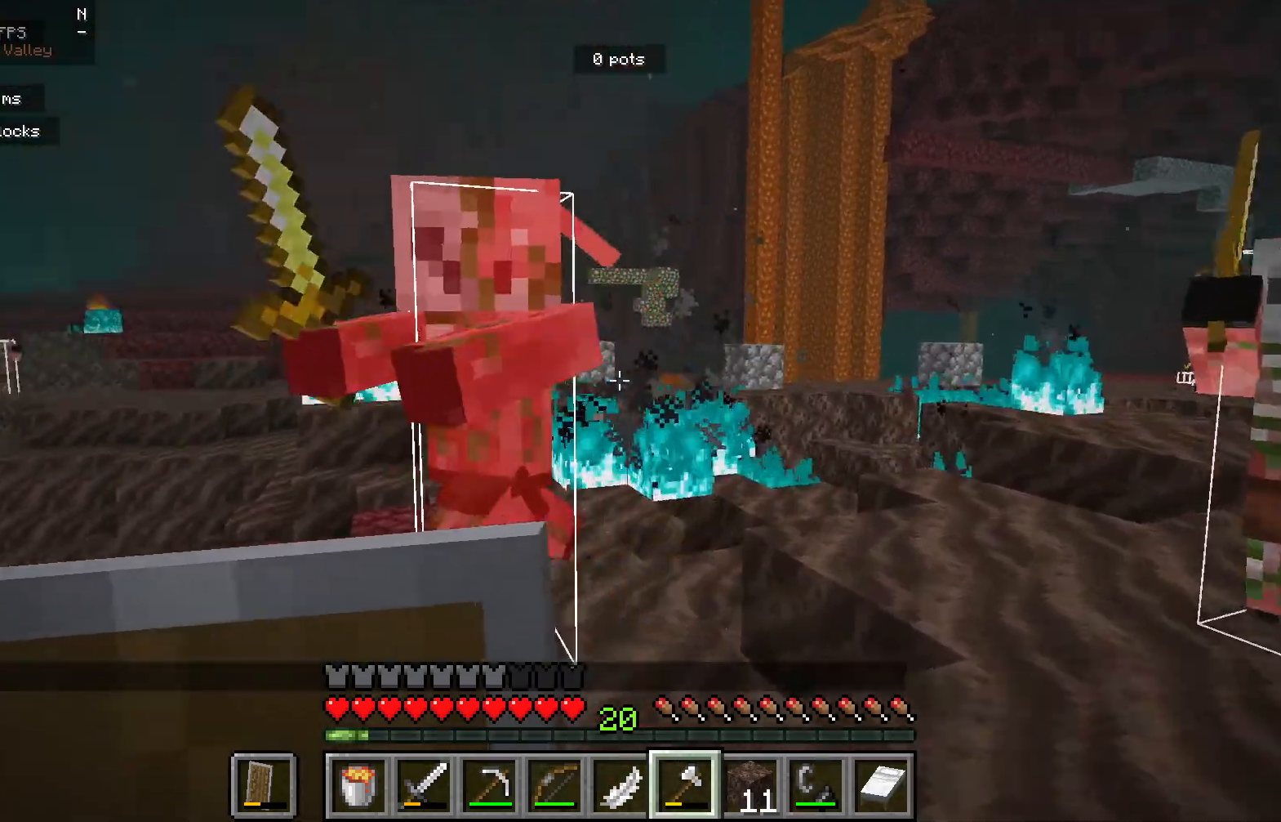
Gameplay with keyboard and mouse; each line is a JSON object with the keys and mouse buttons held at the frame after it. "events" lists presses ("down") and releases ("up") of "a", "d", "s", "mouse_left" and "mouse_right" between this image and that frame as [ms after this image, input, new state], when the widget could be followed in between. "mouse_left", "mouse_right" = the "left", "right" buttons of the "mouse" list. No other keys are recorded. Fast repeated clicks can show as one long hold. Mouse movement is not recorded.
{"keys": [], "mouse": ["right"], "events": [[17, "s", "down"], [250, "mouse_right", "down"], [317, "s", "up"]]}
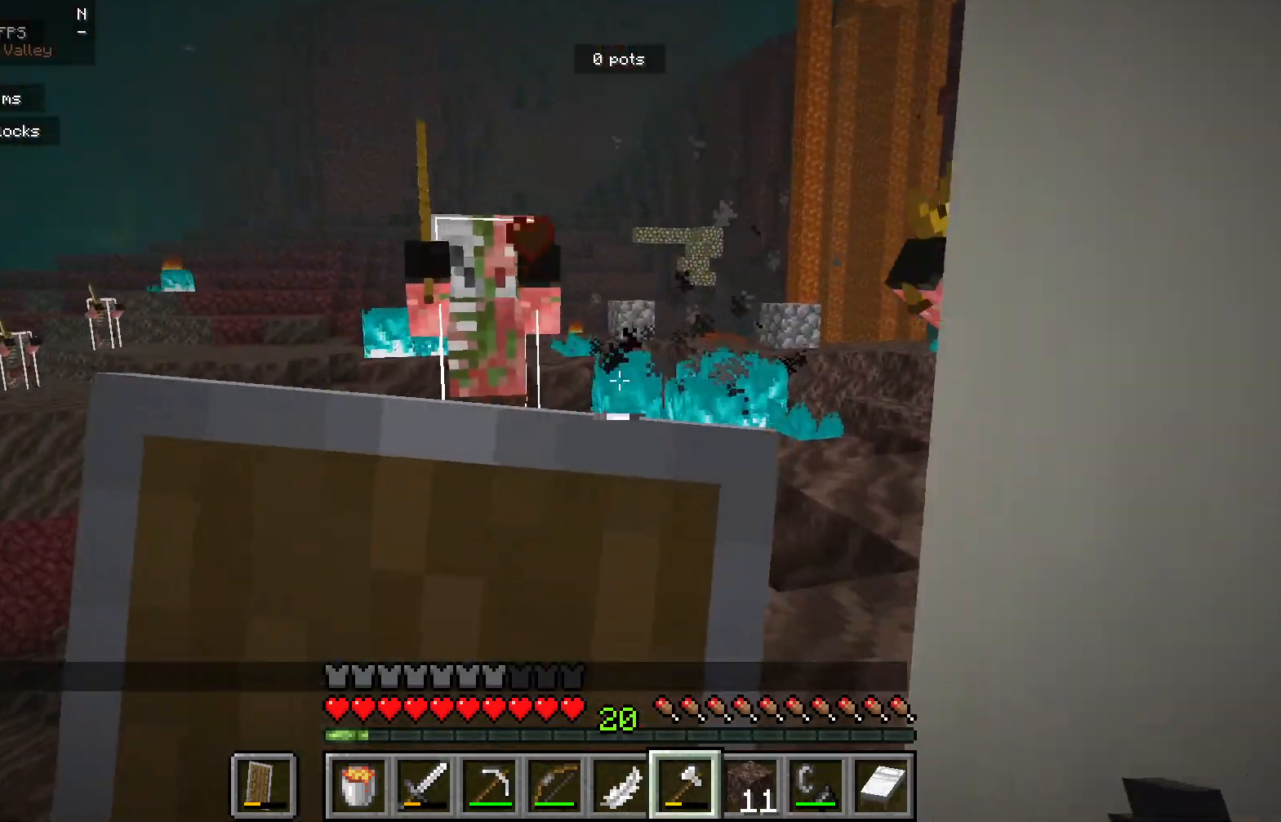
{"keys": [], "mouse": ["right"], "events": []}
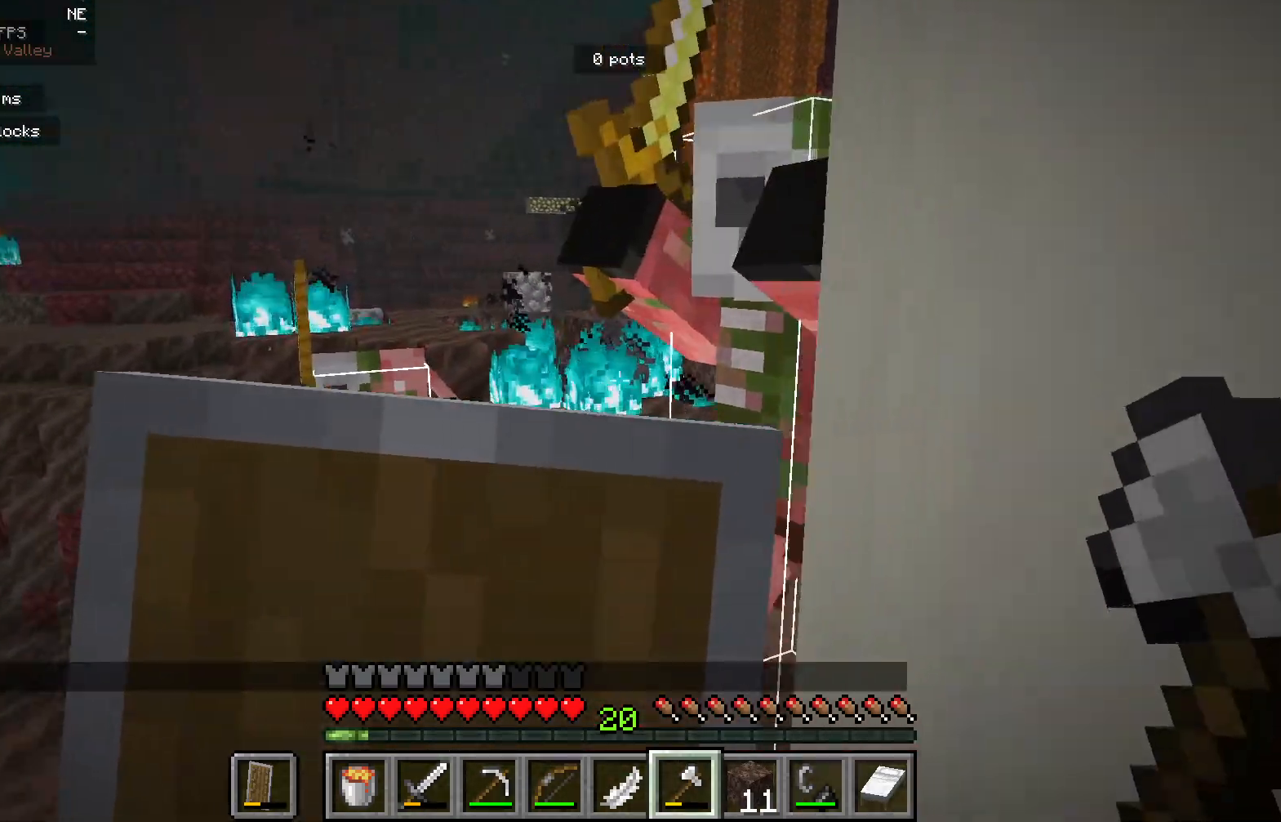
{"keys": [], "mouse": ["right"], "events": []}
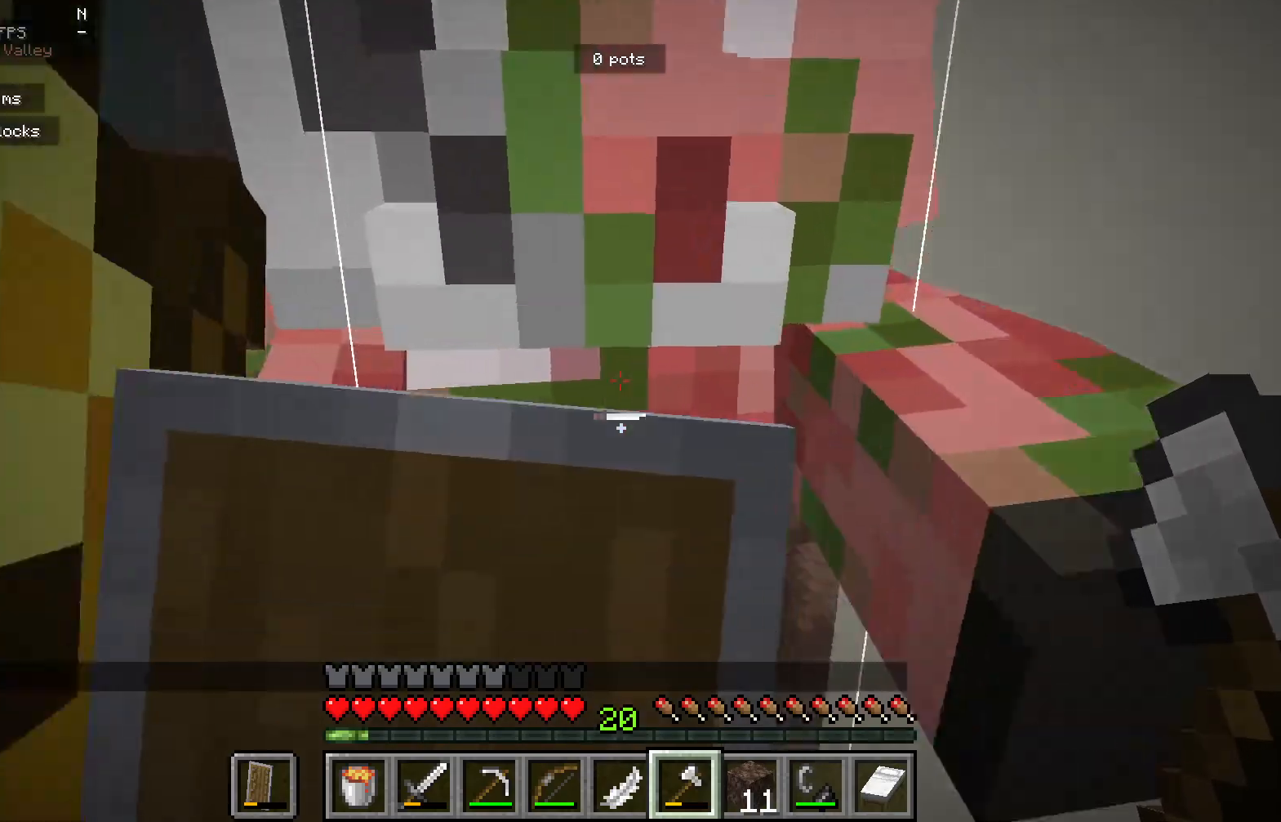
{"keys": [], "mouse": ["right"], "events": [[67, "mouse_right", "up"], [100, "mouse_left", "down"], [417, "mouse_right", "down"], [467, "mouse_left", "up"]]}
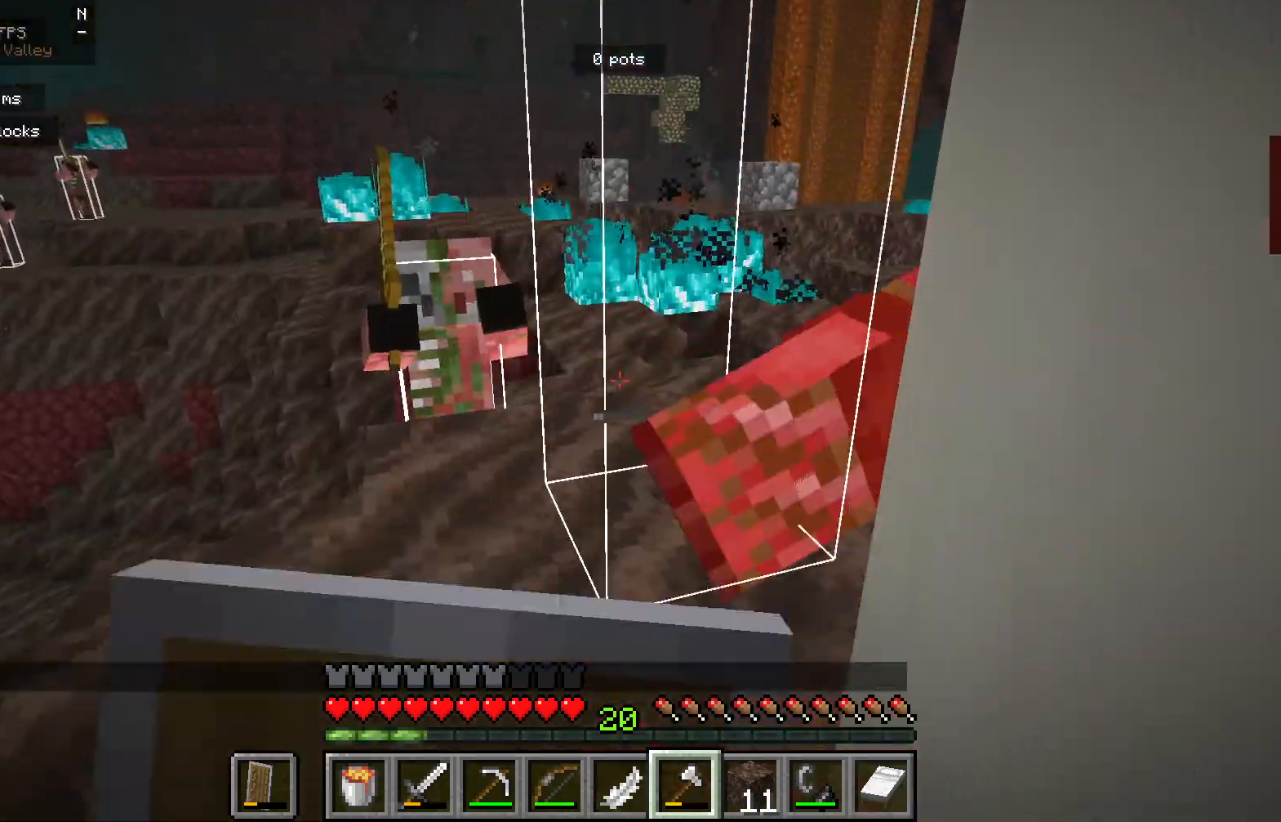
{"keys": [], "mouse": [], "events": [[467, "mouse_right", "up"]]}
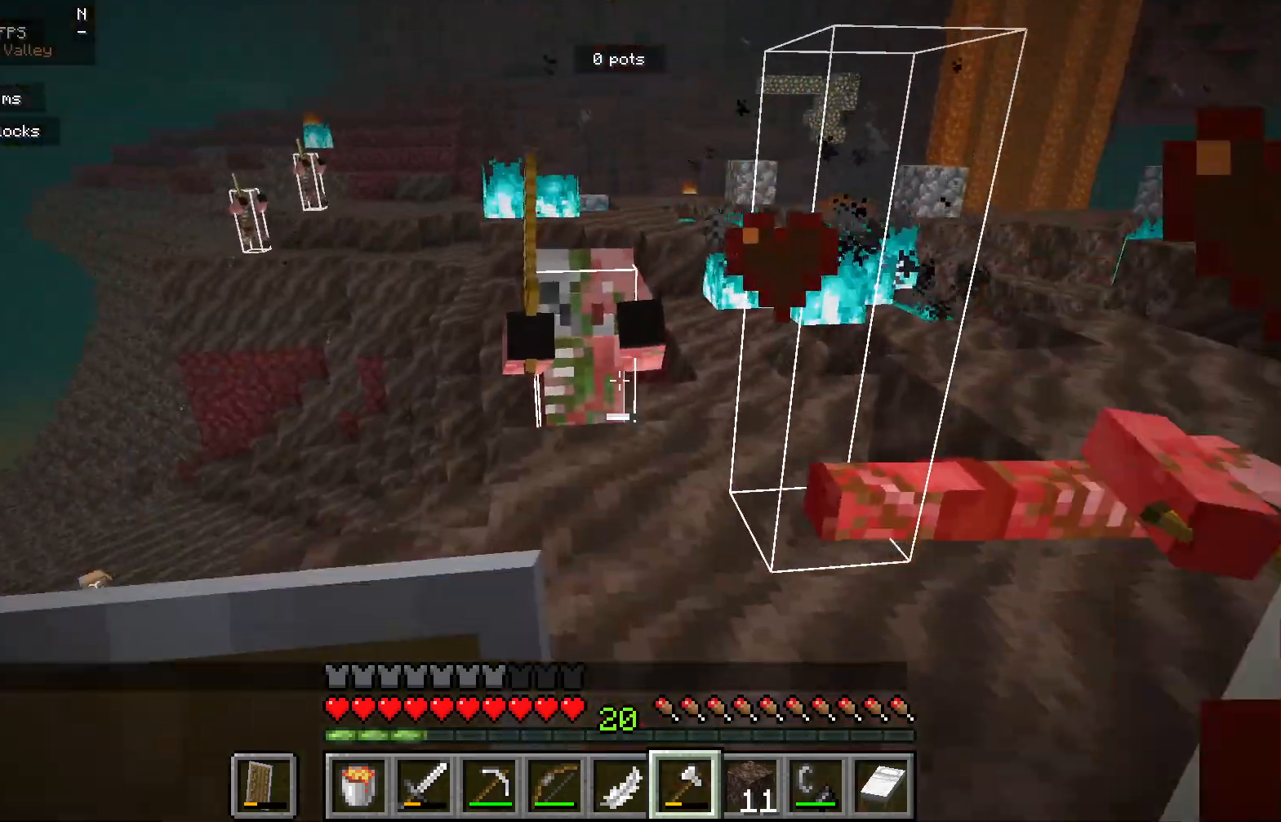
{"keys": ["s"], "mouse": [], "events": [[483, "s", "down"]]}
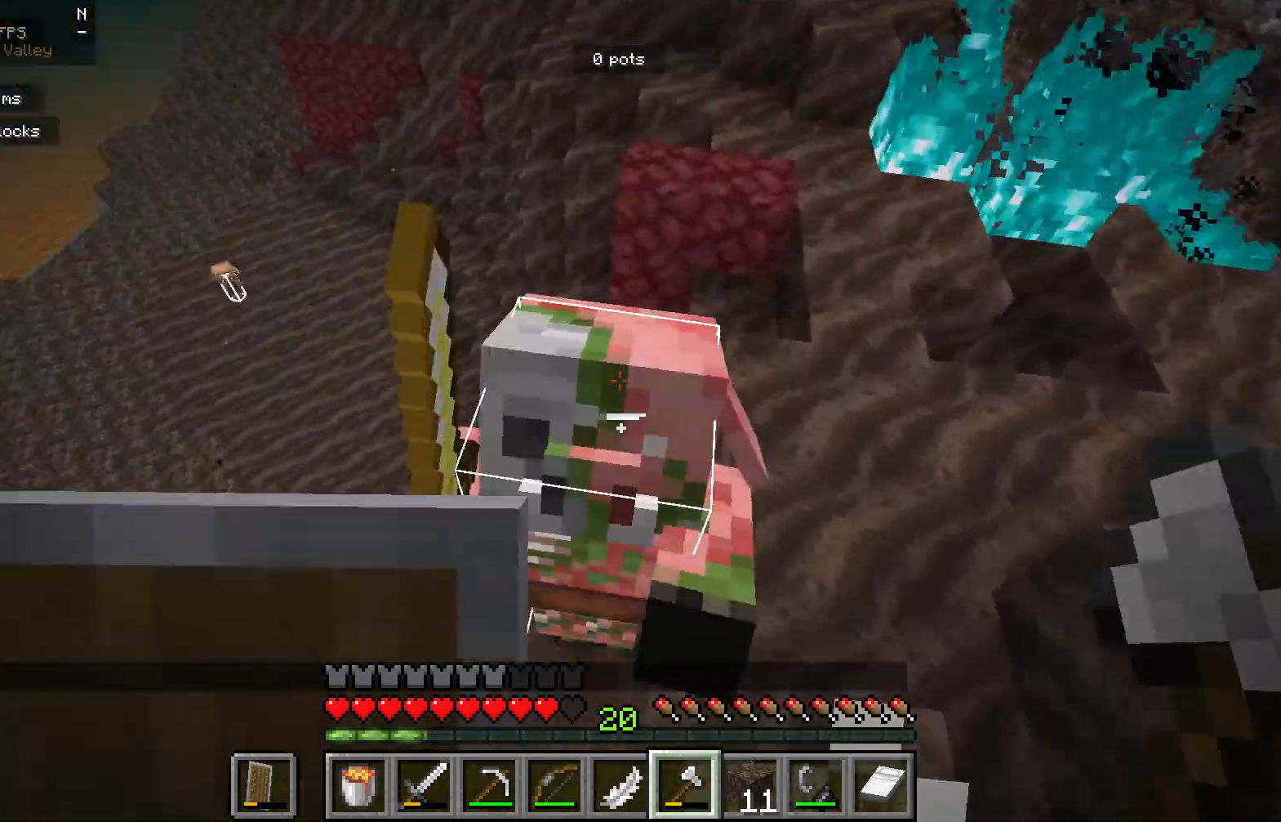
{"keys": [], "mouse": [], "events": [[33, "mouse_left", "down"], [433, "mouse_left", "up"], [467, "s", "up"]]}
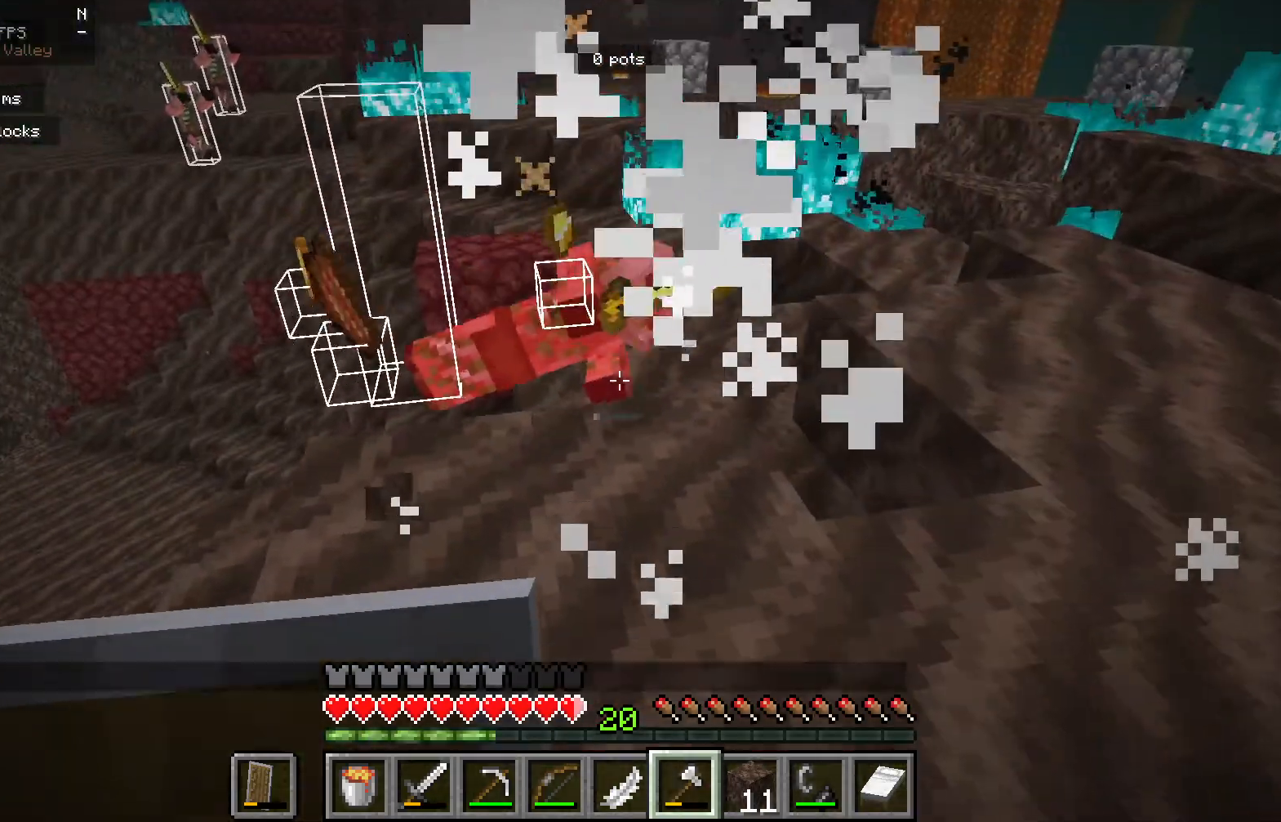
{"keys": ["a"], "mouse": ["right"], "events": [[217, "mouse_right", "down"], [400, "a", "down"]]}
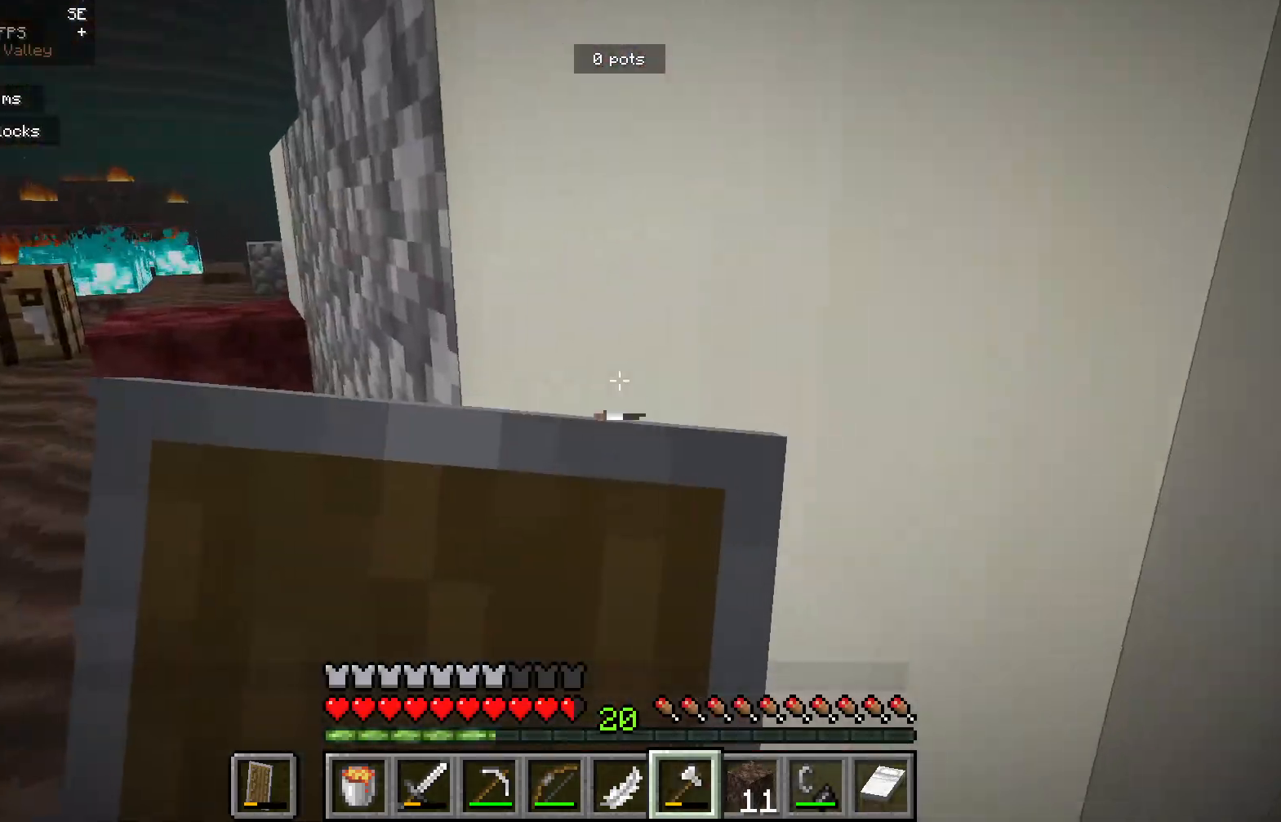
{"keys": [], "mouse": [], "events": [[283, "a", "up"], [450, "mouse_right", "up"]]}
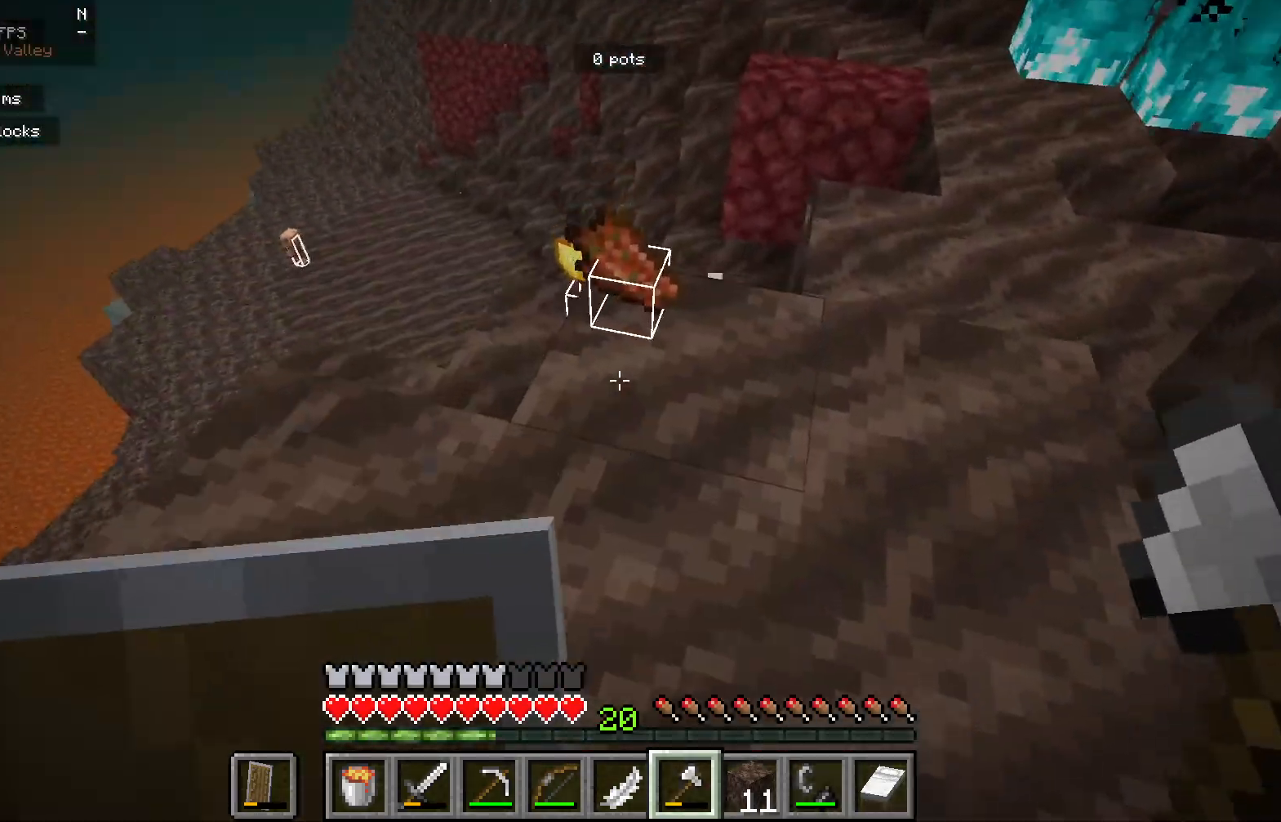
{"keys": ["a"], "mouse": [], "events": [[400, "a", "down"]]}
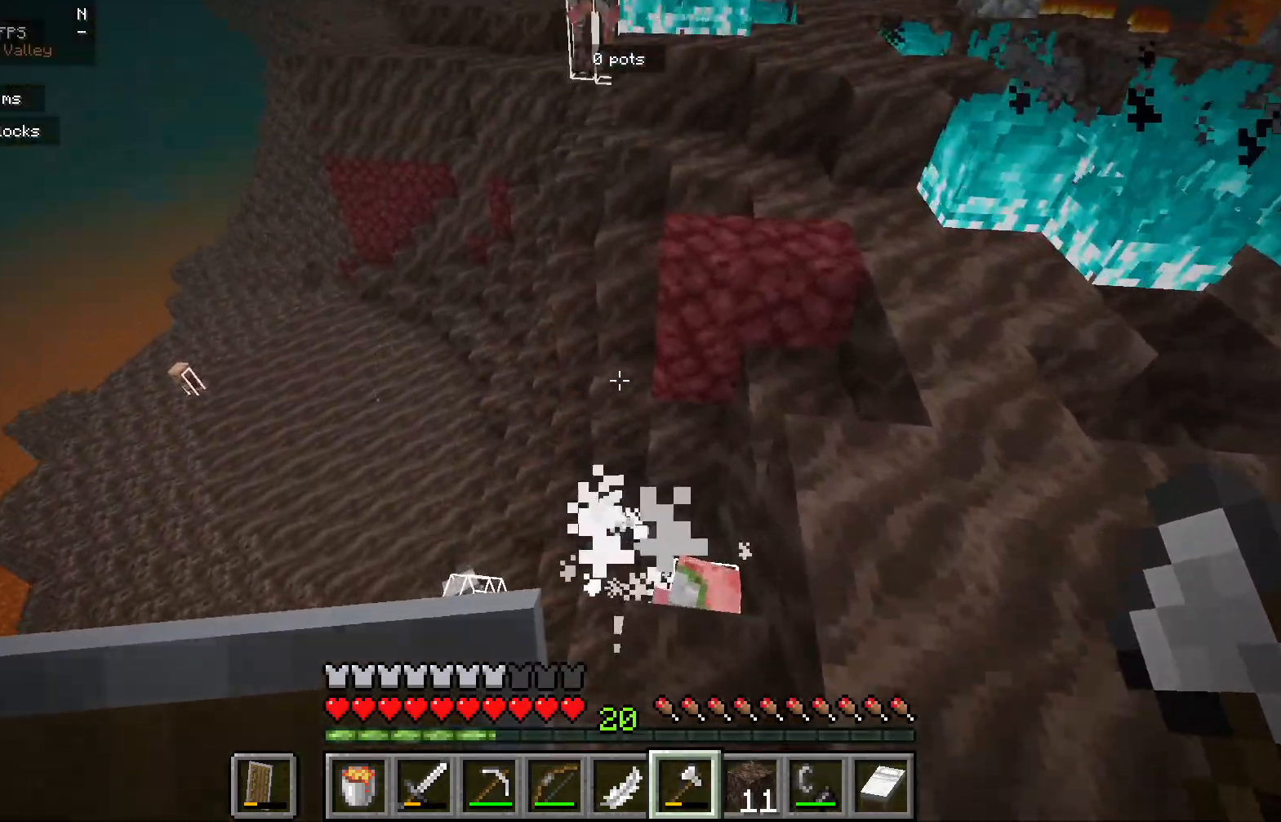
{"keys": [], "mouse": [], "events": [[33, "a", "up"]]}
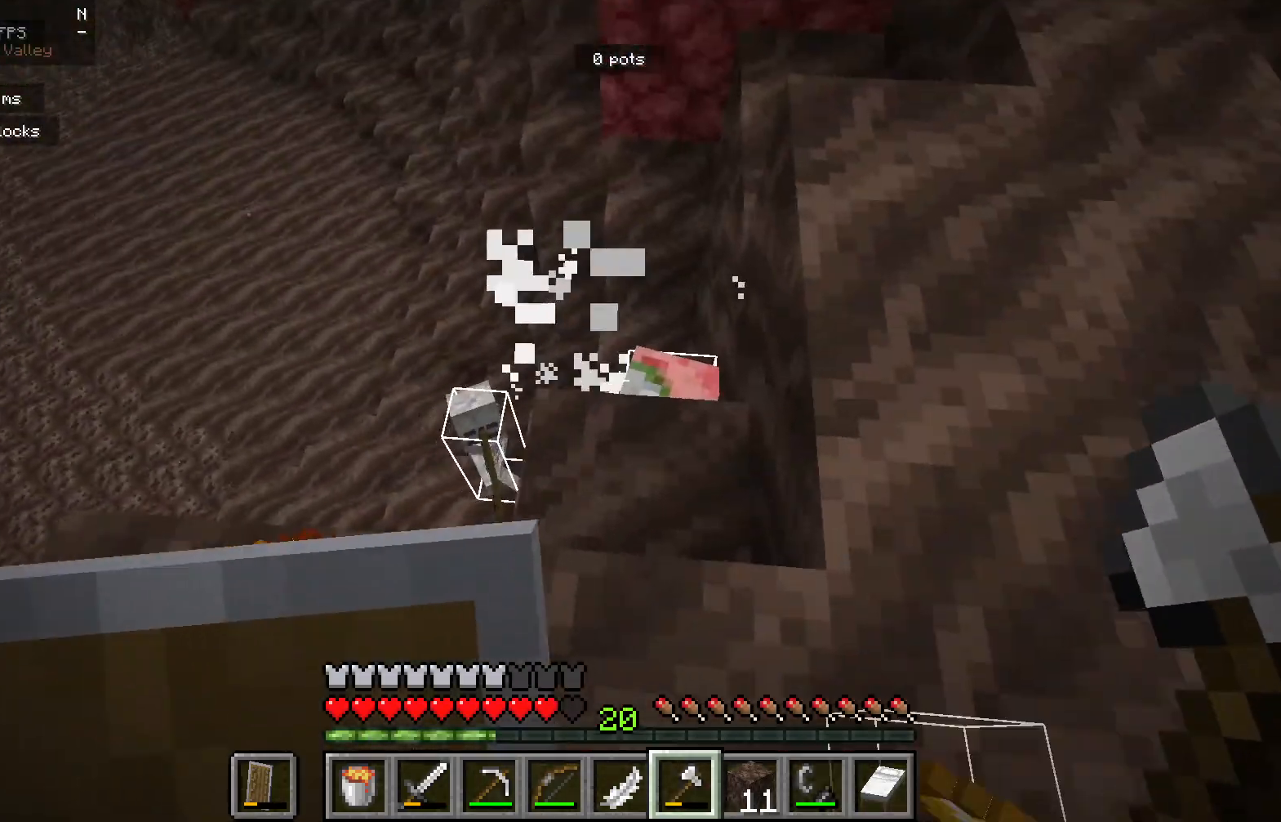
{"keys": [], "mouse": ["right"], "events": [[83, "d", "down"], [217, "mouse_right", "down"], [233, "d", "up"]]}
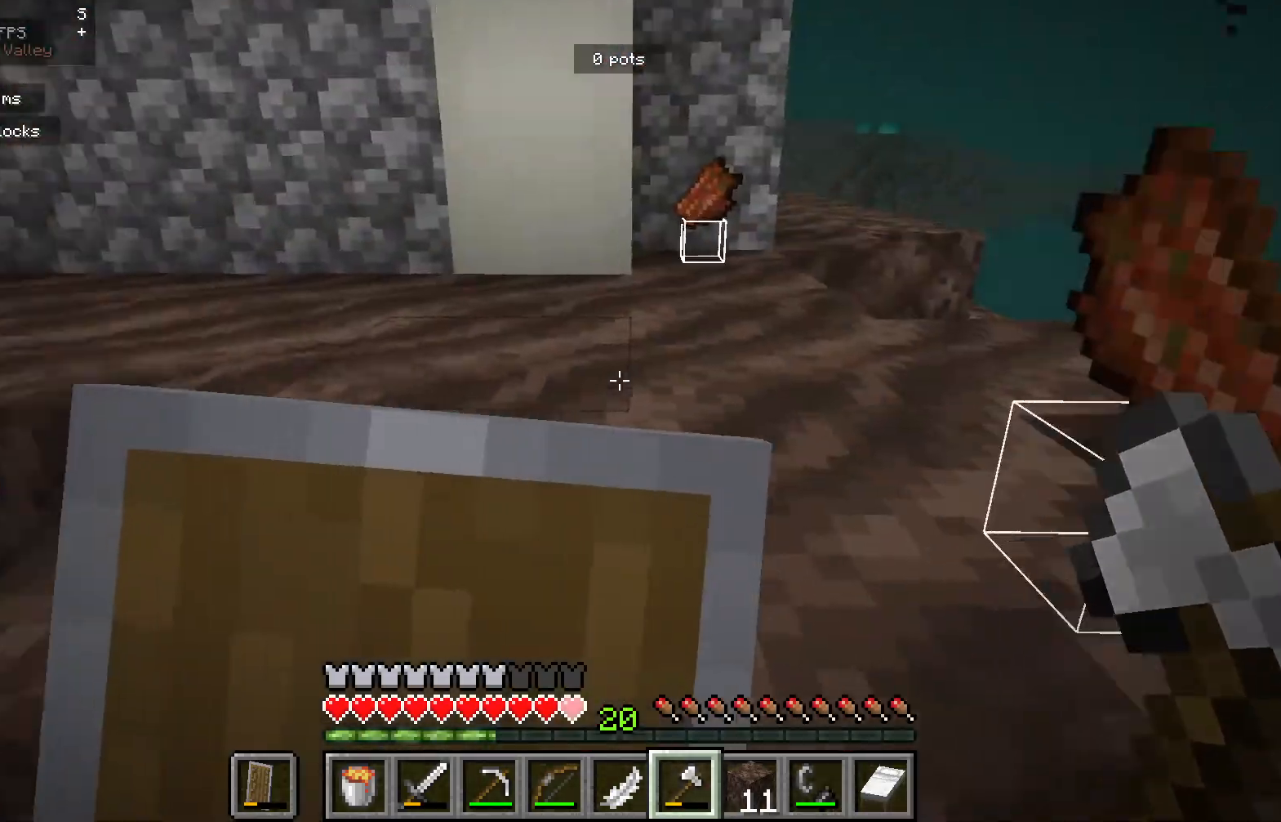
{"keys": ["a"], "mouse": ["right"], "events": [[83, "a", "down"]]}
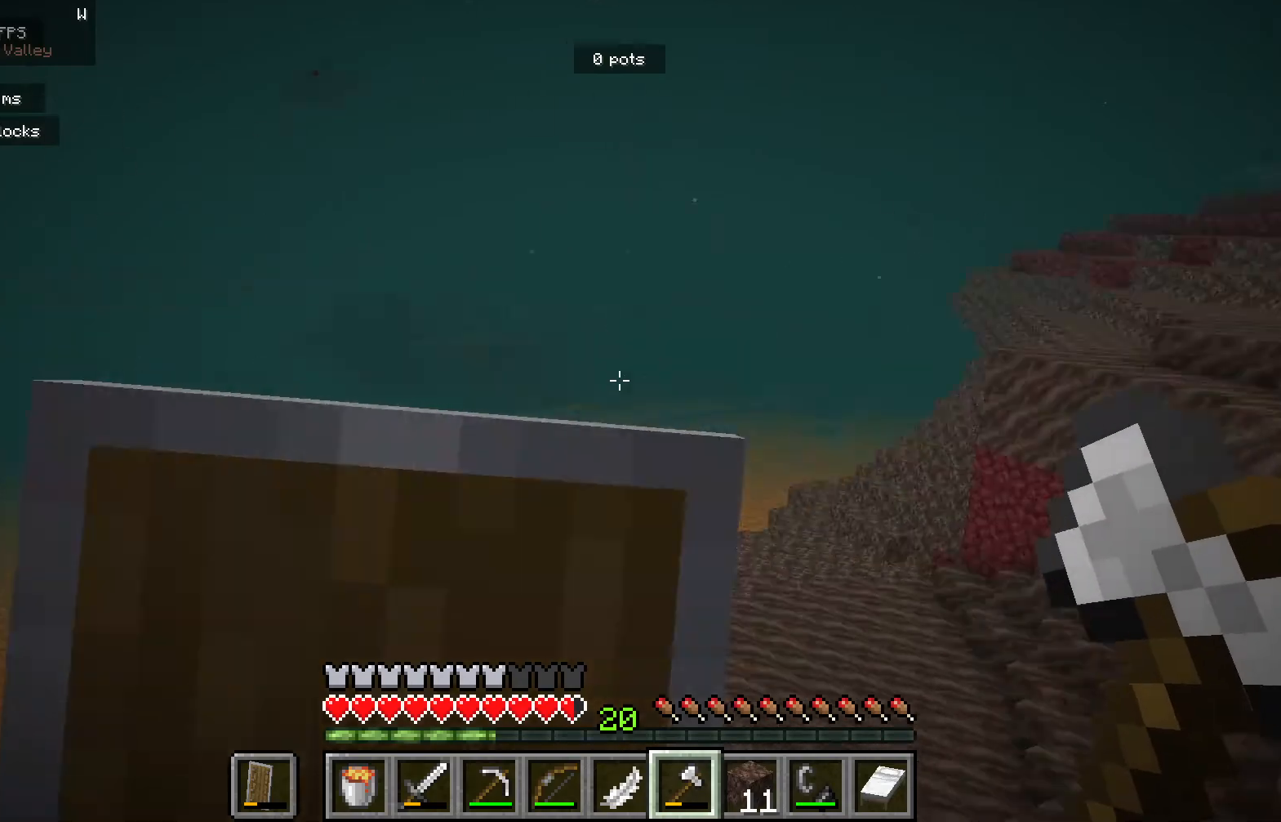
{"keys": ["s"], "mouse": ["right"], "events": [[100, "s", "down"], [117, "a", "up"]]}
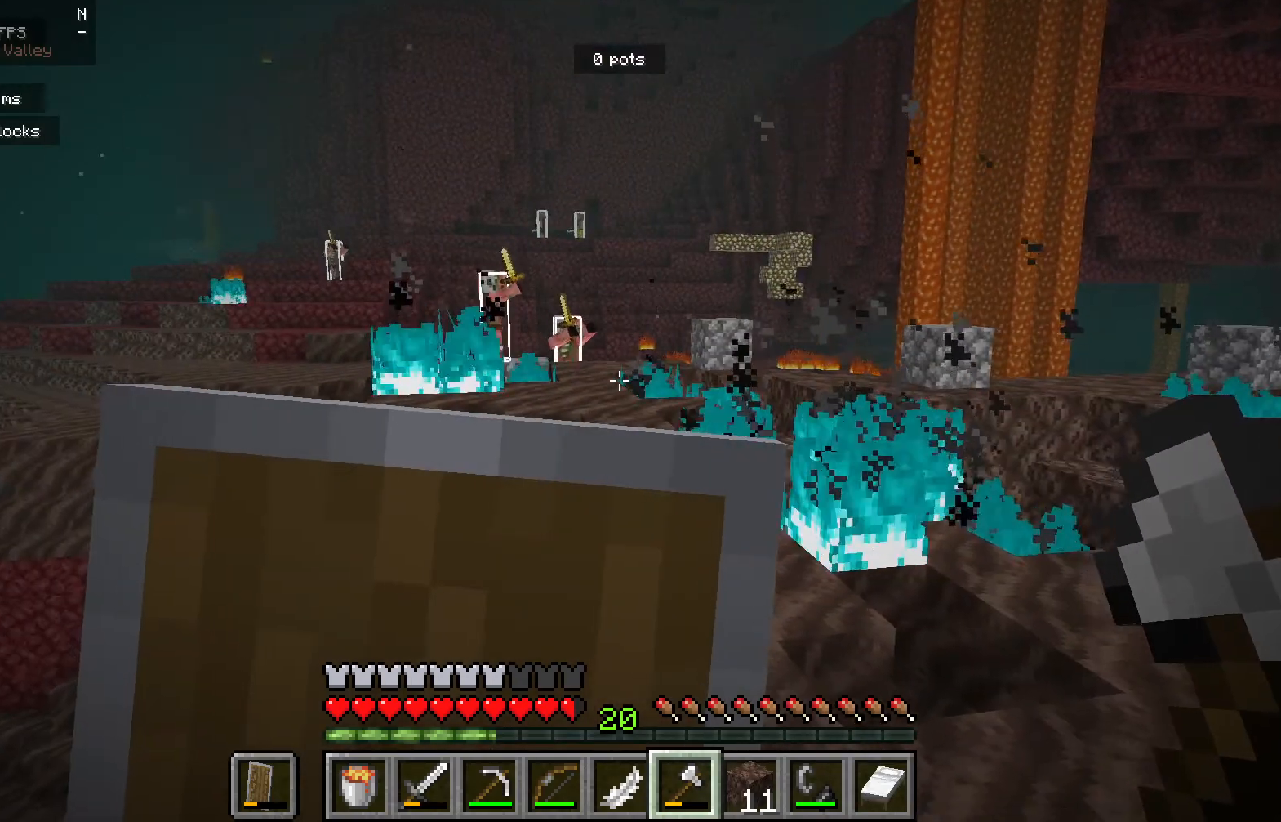
{"keys": ["d"], "mouse": ["right"], "events": [[117, "d", "down"], [150, "s", "up"]]}
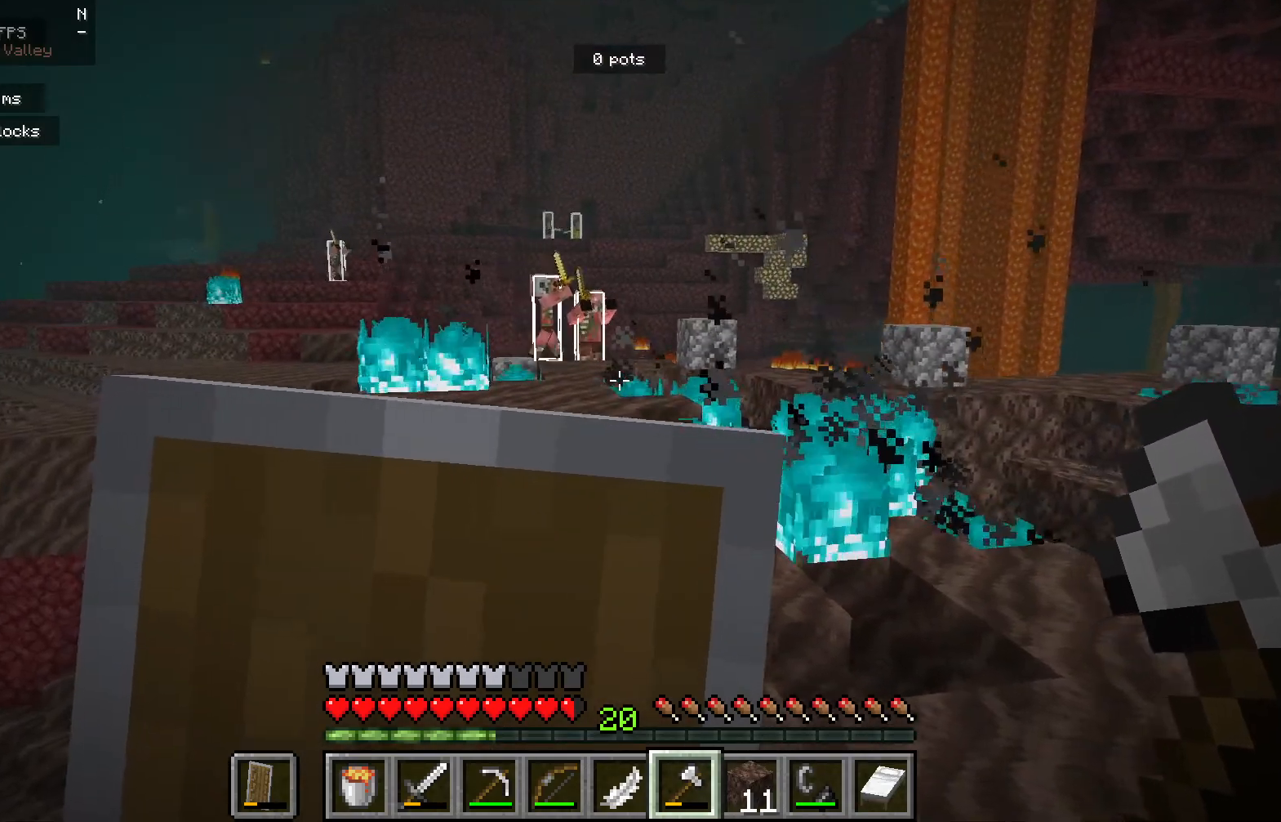
{"keys": [], "mouse": ["right"], "events": [[183, "d", "up"]]}
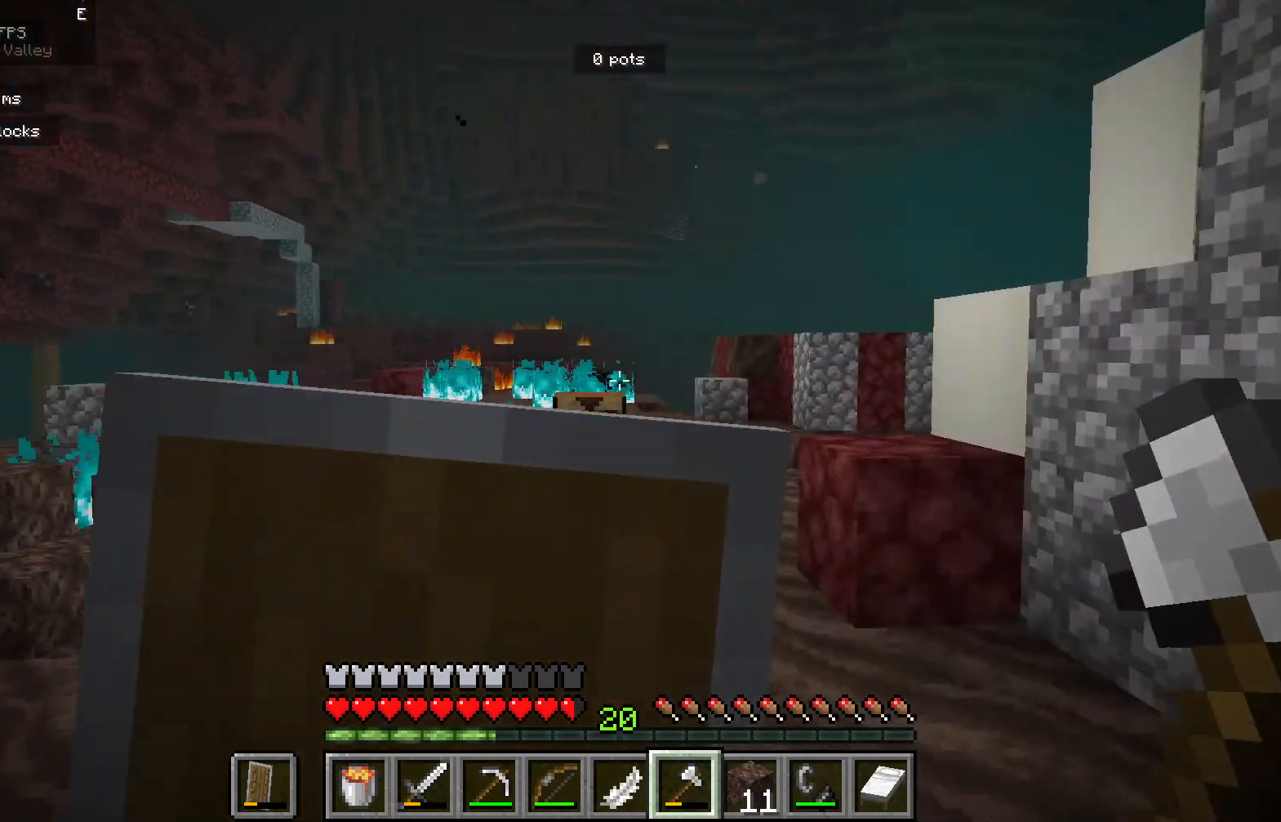
{"keys": [], "mouse": ["right"], "events": []}
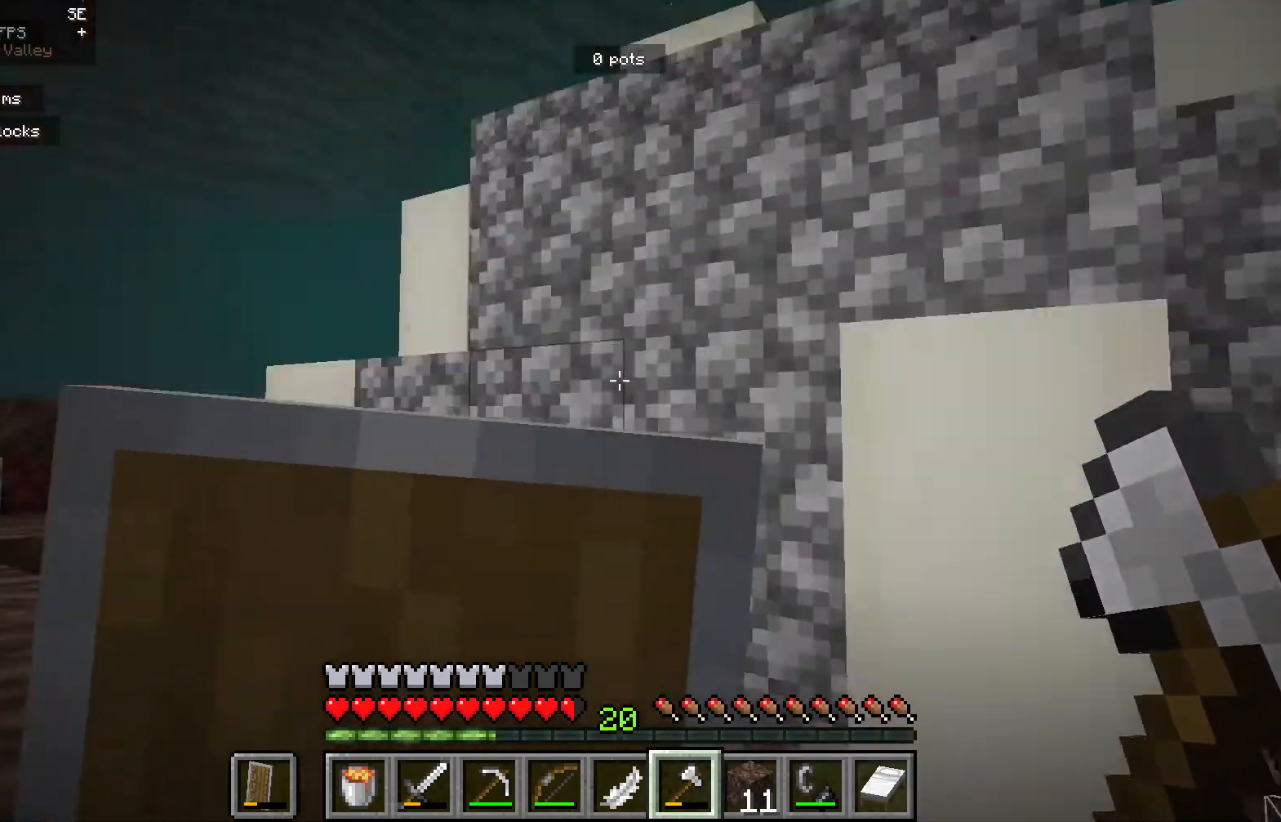
{"keys": [], "mouse": ["right"], "events": [[67, "mouse_right", "up"], [150, "mouse_right", "down"]]}
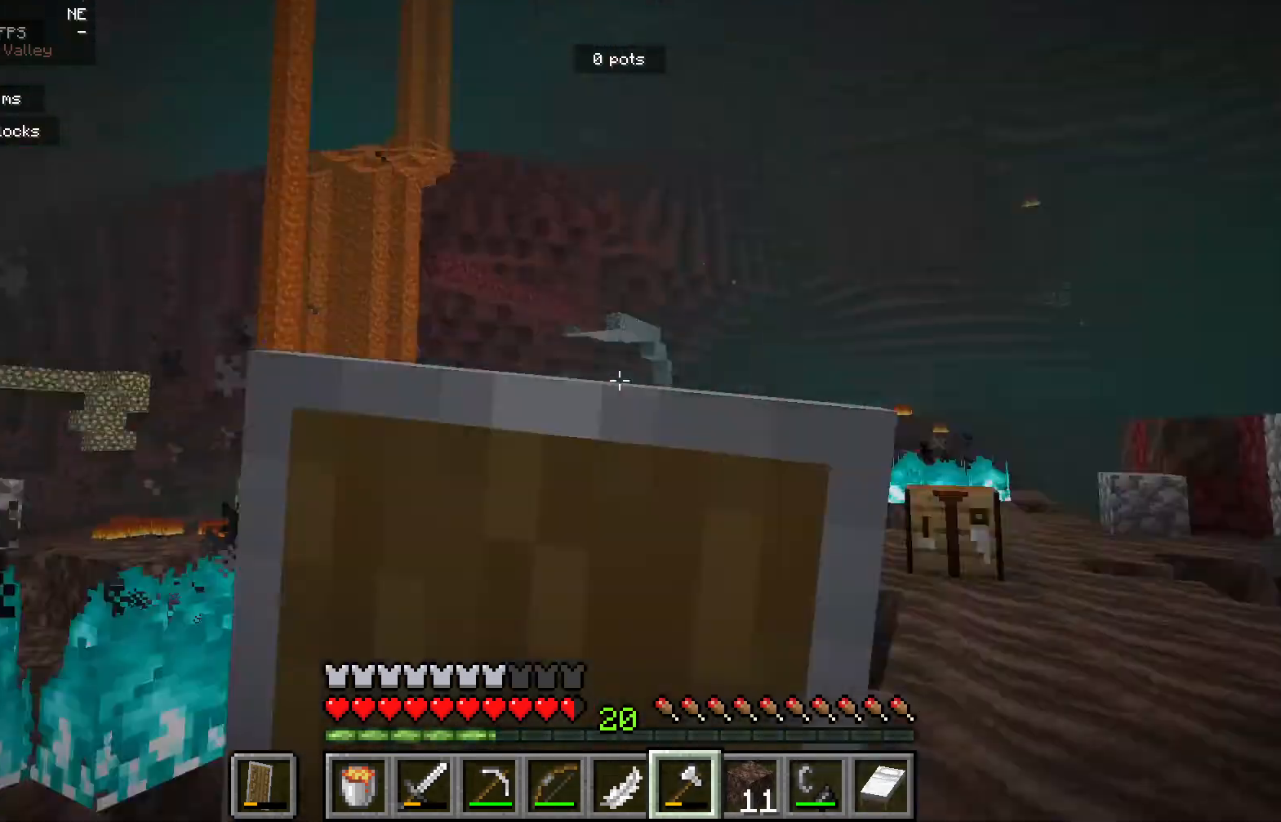
{"keys": [], "mouse": ["right"], "events": []}